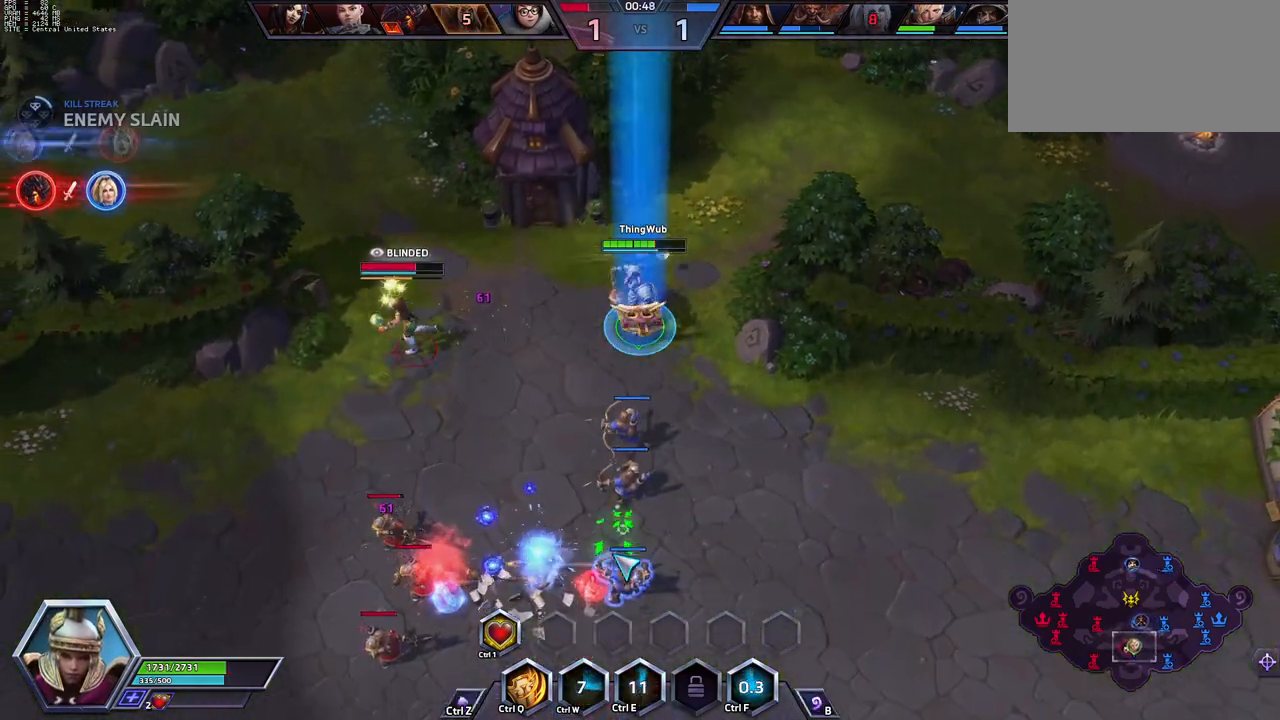
Gameplay with keyboard; each line is a JSON object with the keys held at the frame after it. "events" lists presses ("down") and releases ("up") of ".", "/", "0", "1", "2", "3", "4", "5", "6", "7", "8", "9", "a", "alt_l", "alt_r", "b", "backslash", "backspace", "c", "caps_lock", "comma", "ctrl_l", "ctrl_r", "d", "e", "equals", "escape", "f", "f1", "f11", "f12", "f2", "f3", "f4", "f5", "f6", "f7", "f8", "f9", "g", "h", "i", "j", "k", "l", "lbracket", "m", "minus", "n", "o", "p", "q", "quote", "r", "rbracket", "return", "s", "semicolon", "shift_l", "shift_r", "space", "super_l", "super_r", "t", "tab", "tilde", "u", "v", "w", "x", "y" and "z" between this image and that frame as [ms after this image, input, new state], when the widget could be followed in between. No other keys are recorded. Mouse input is not recorded. Not read: f10.
{"keys": ["space"], "events": []}
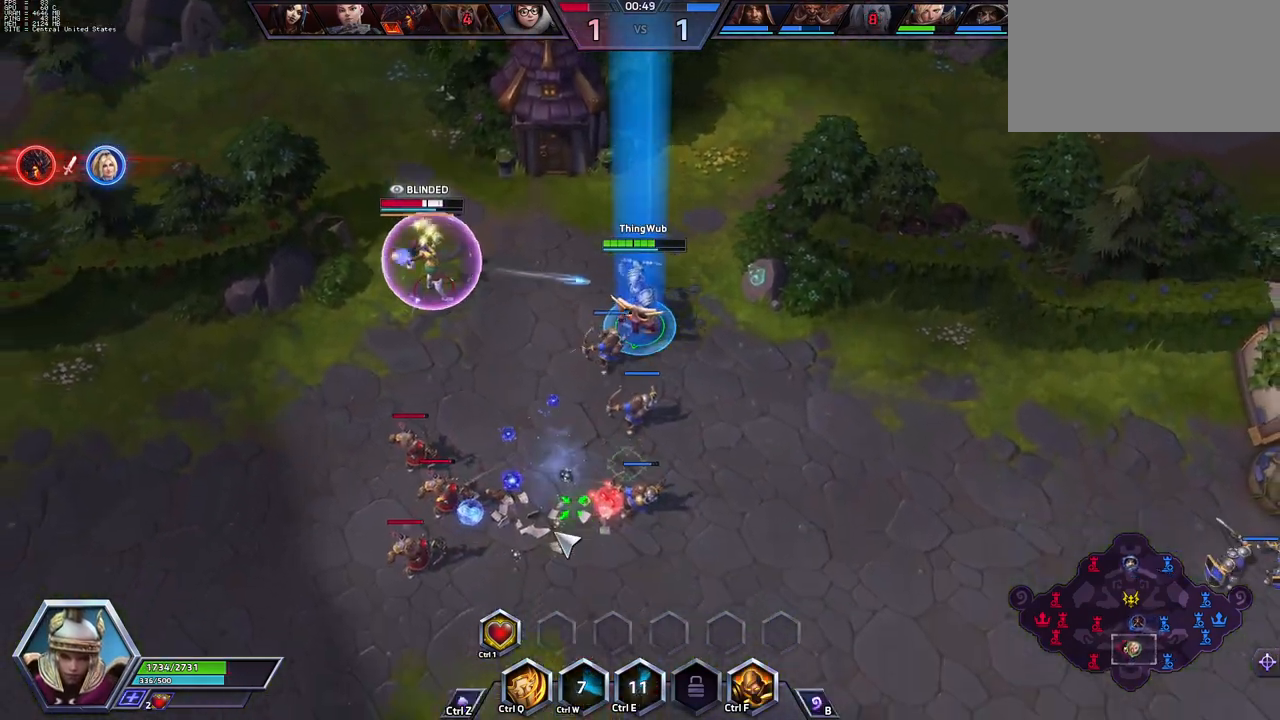
{"keys": ["space"], "events": [[100, "1", "down"], [183, "1", "up"], [233, "1", "down"], [333, "1", "up"]]}
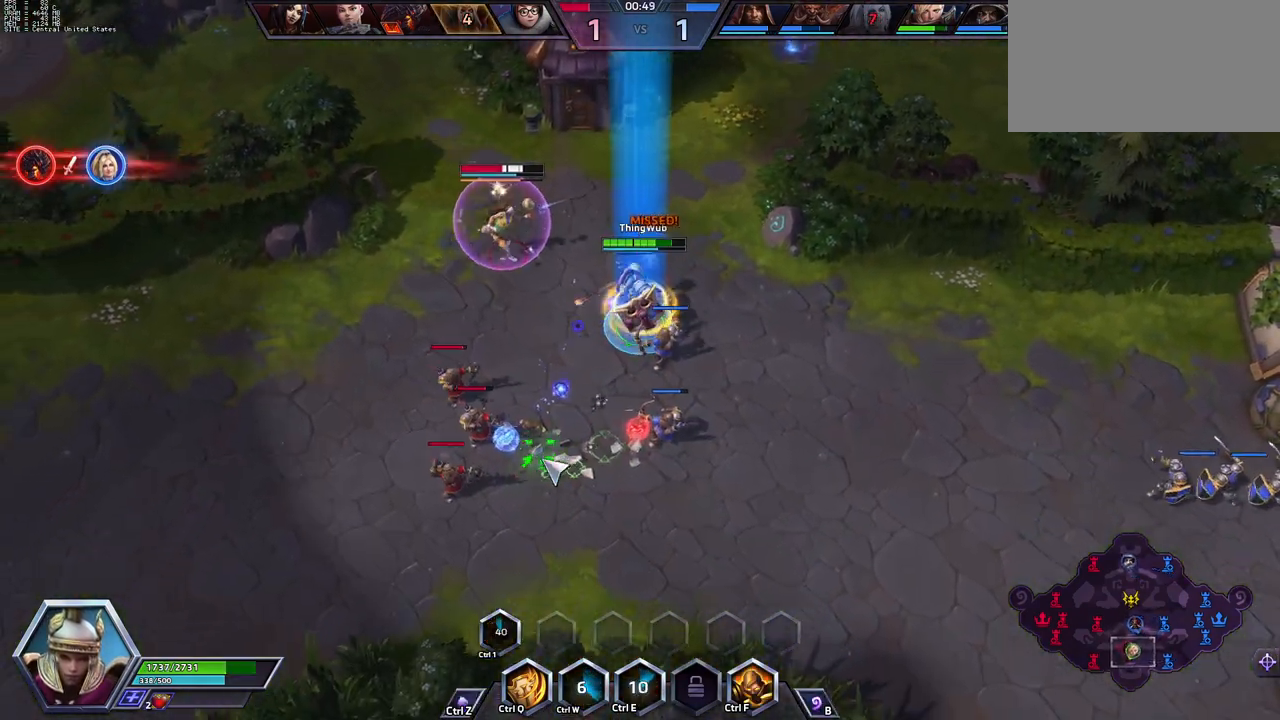
{"keys": [], "events": [[250, "space", "up"]]}
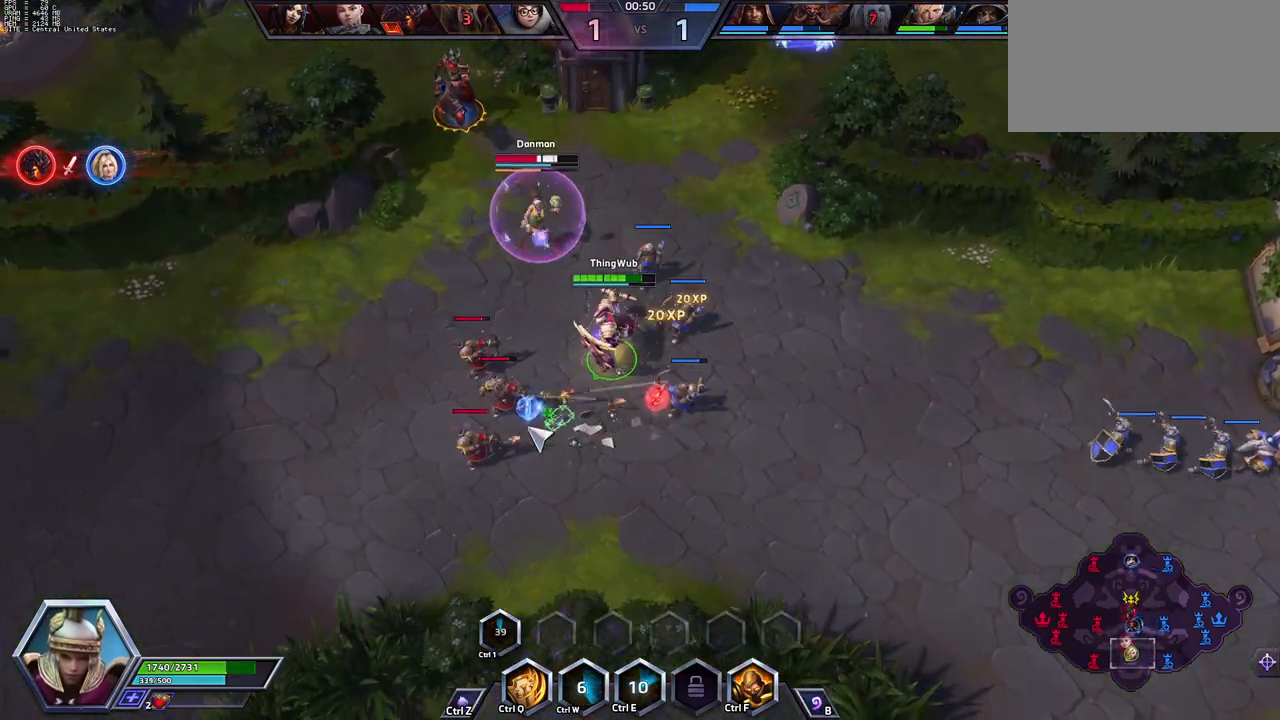
{"keys": [], "events": []}
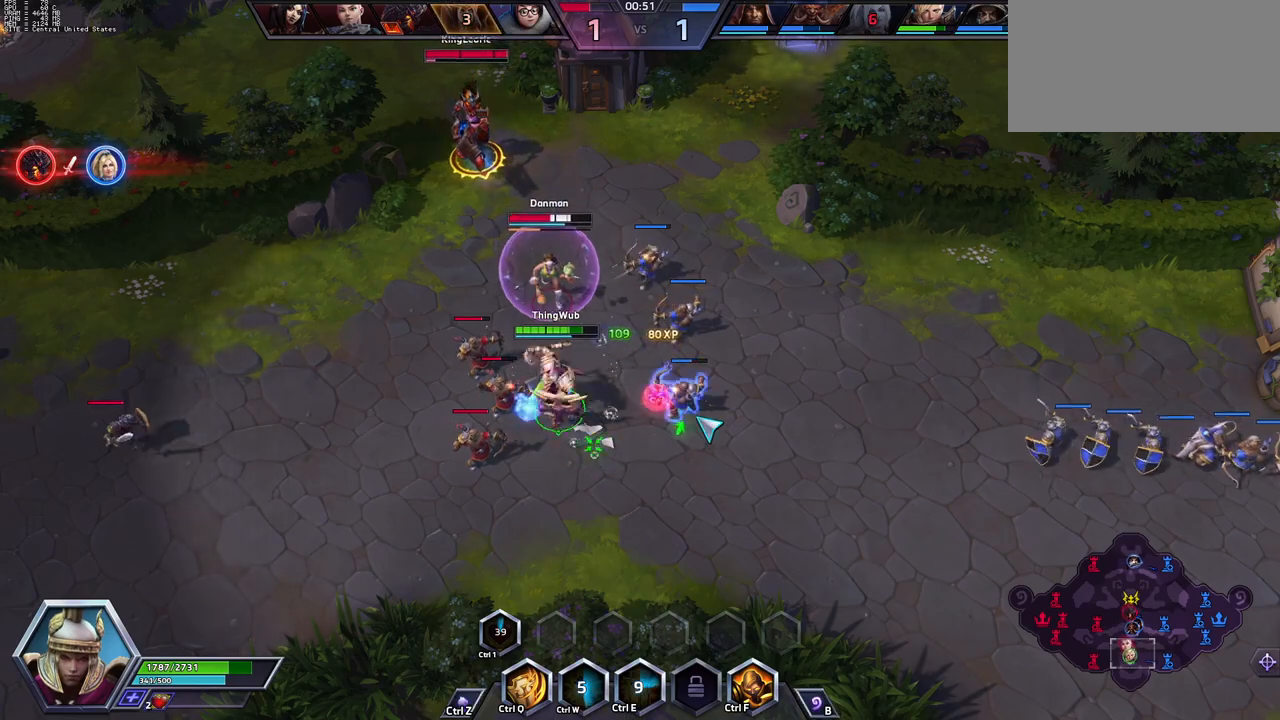
{"keys": [], "events": []}
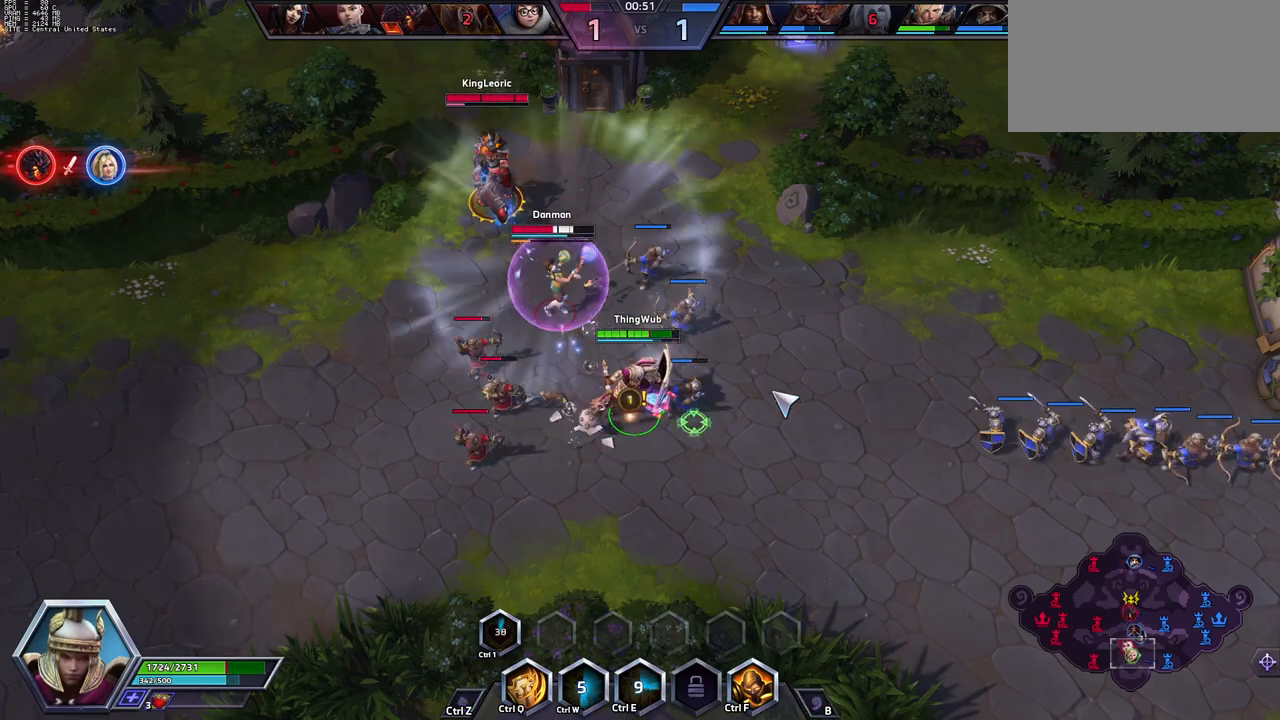
{"keys": ["space", "tab"], "events": [[167, "space", "down"], [300, "tab", "down"], [350, "tab", "up"], [400, "tab", "down"]]}
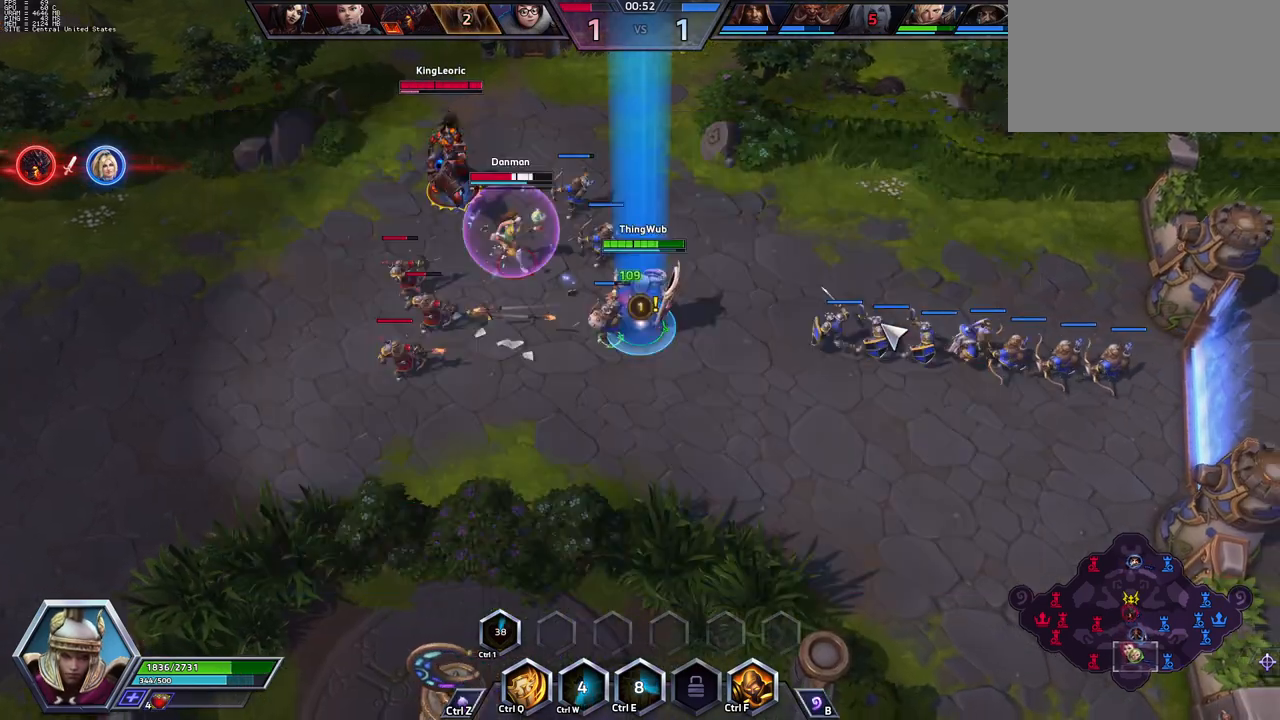
{"keys": ["space"], "events": [[50, "tab", "up"]]}
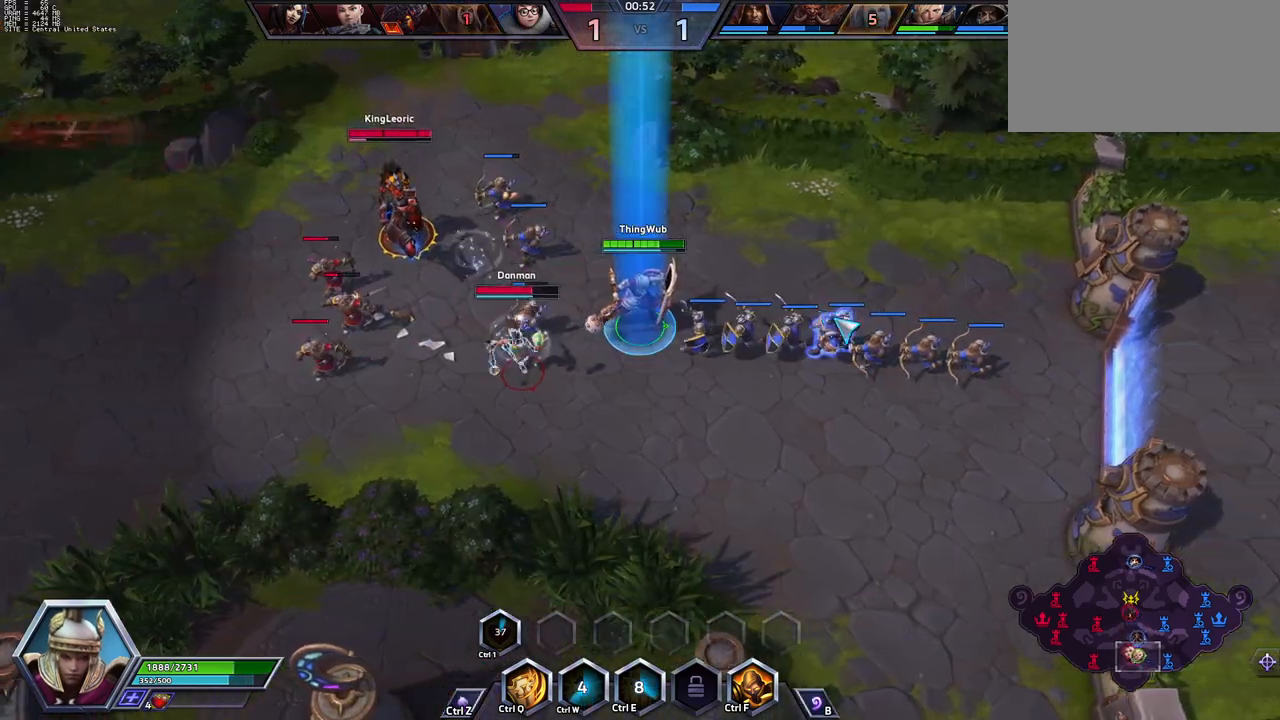
{"keys": ["space"], "events": []}
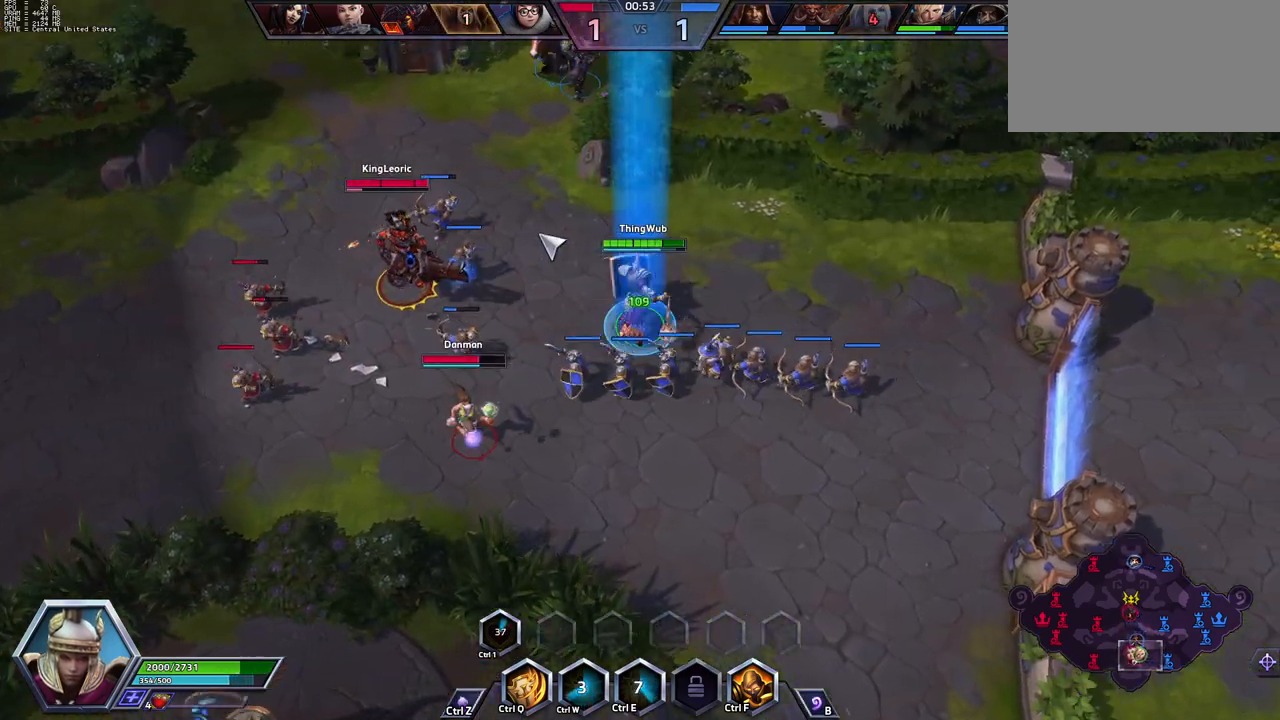
{"keys": [], "events": [[367, "space", "up"]]}
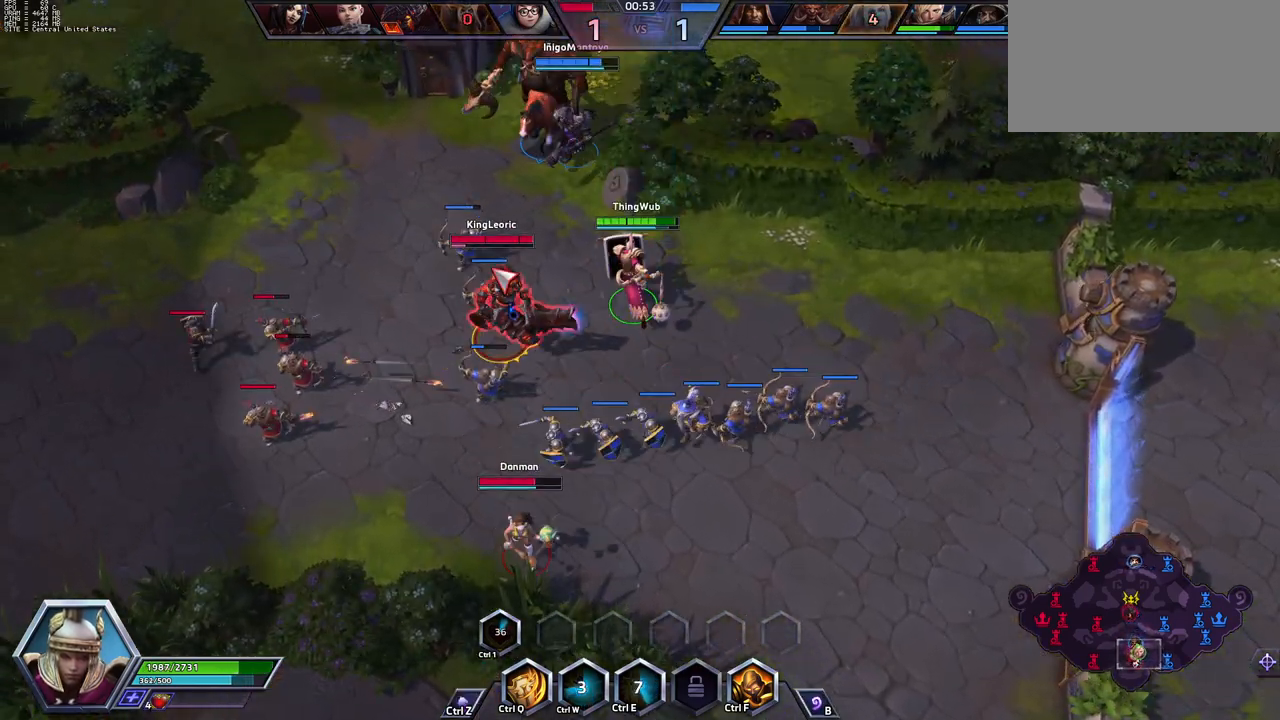
{"keys": ["space"], "events": [[233, "a", "down"], [333, "a", "up"], [383, "a", "down"], [433, "space", "down"], [483, "a", "up"]]}
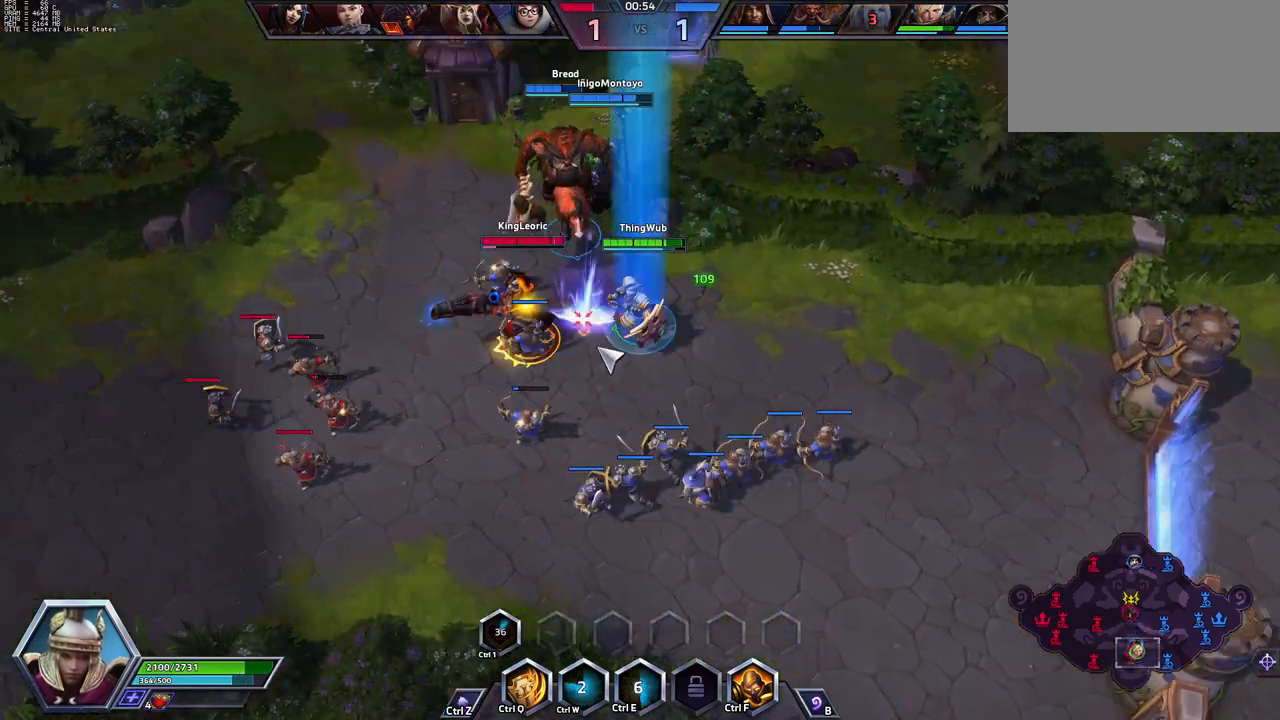
{"keys": ["space"], "events": []}
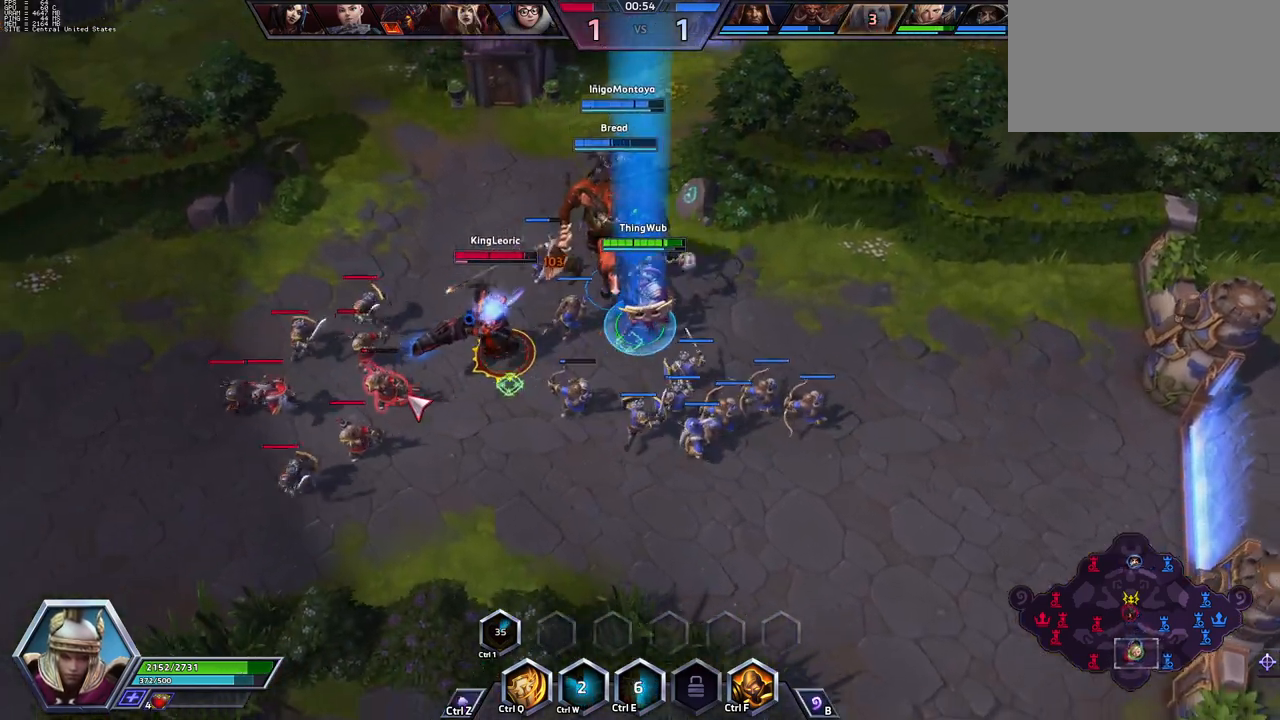
{"keys": ["space"], "events": []}
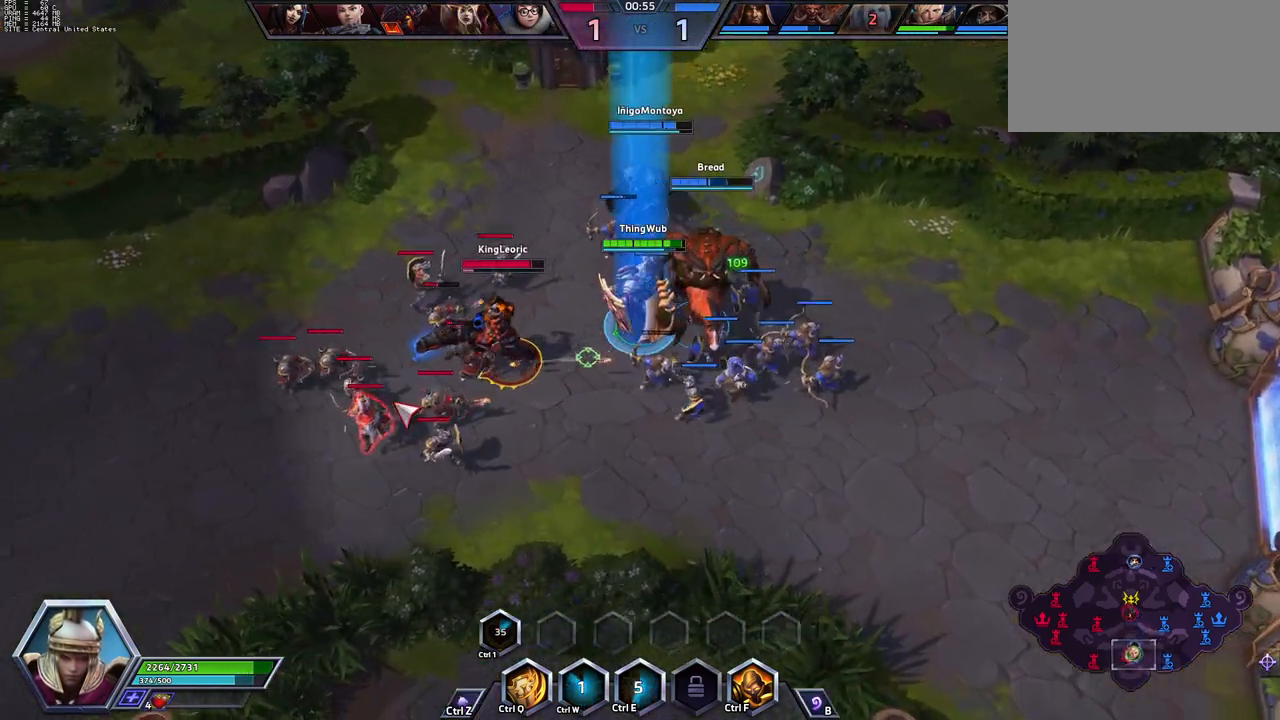
{"keys": ["space"], "events": []}
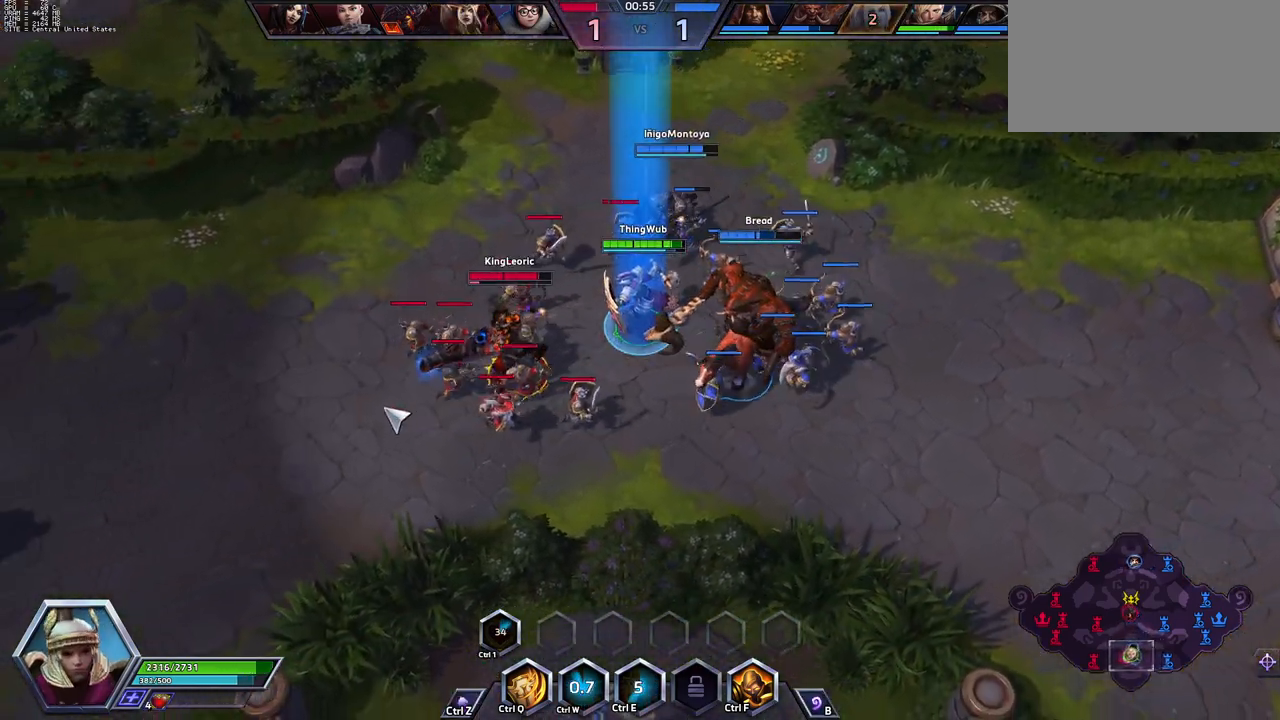
{"keys": ["q", "space"], "events": [[450, "q", "down"]]}
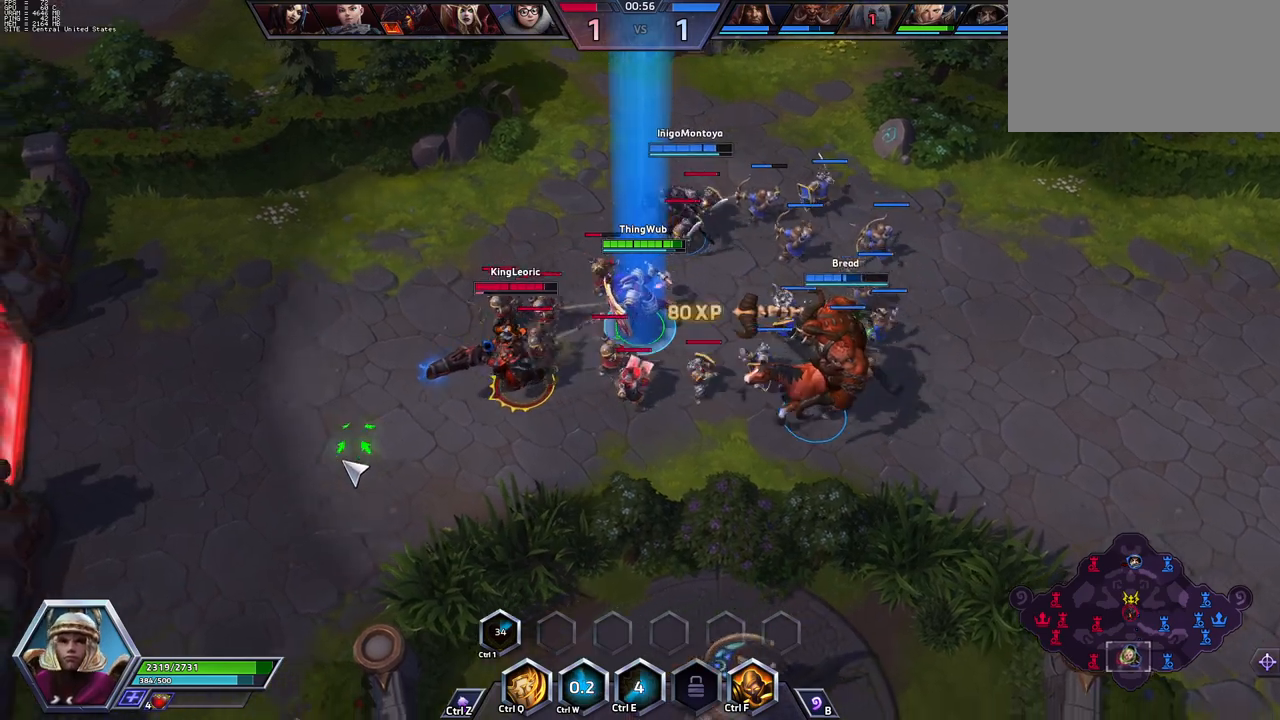
{"keys": ["space"], "events": [[50, "q", "up"]]}
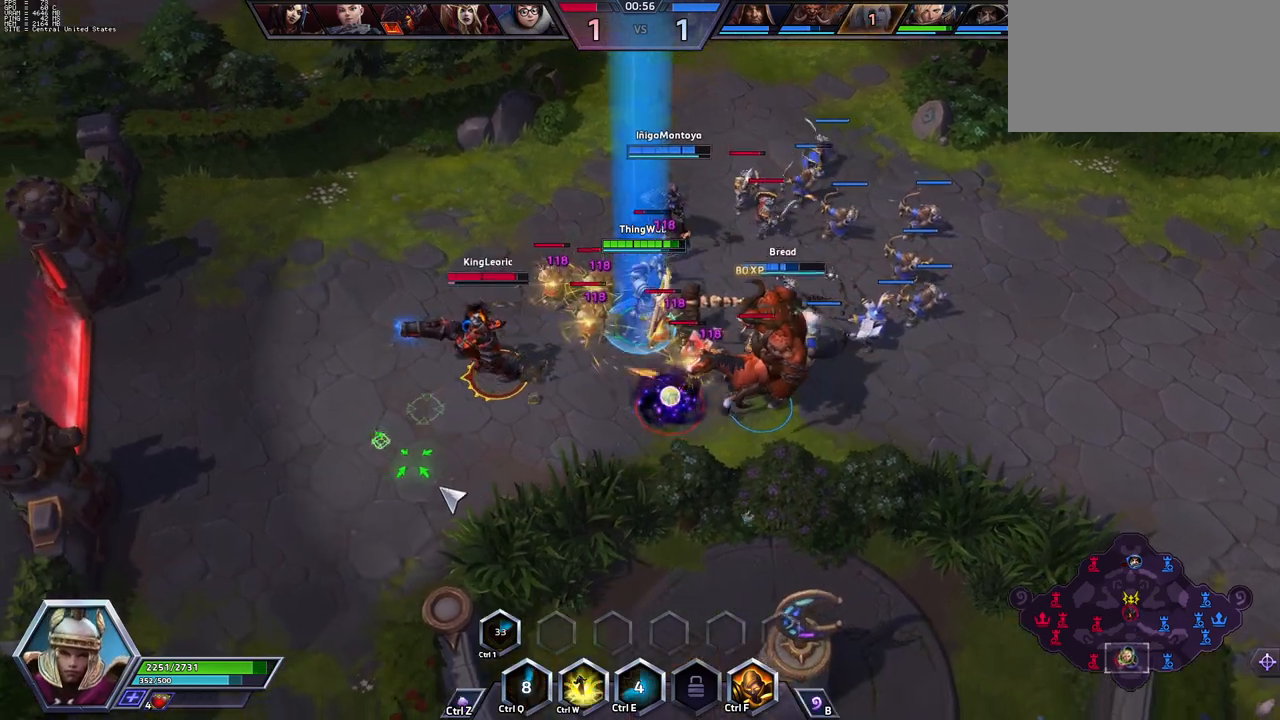
{"keys": ["space"], "events": [[250, "space", "up"], [483, "space", "down"]]}
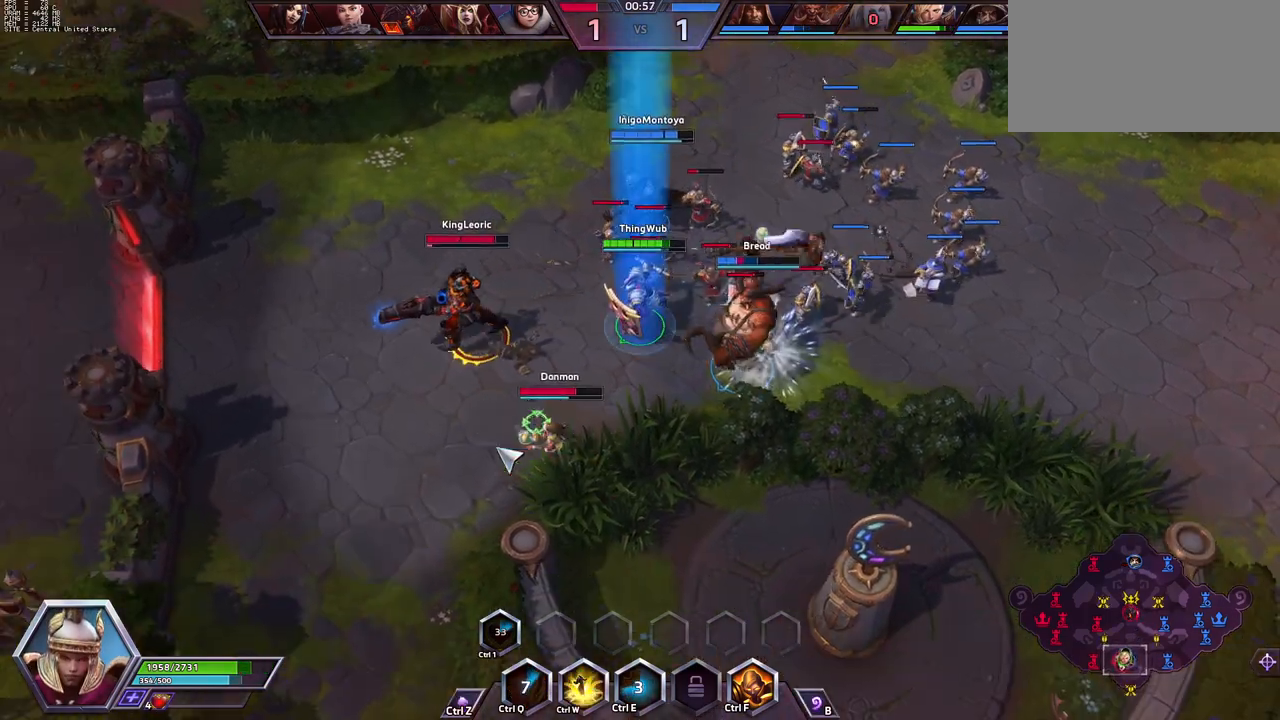
{"keys": [], "events": [[217, "w", "down"], [317, "w", "up"], [467, "space", "up"]]}
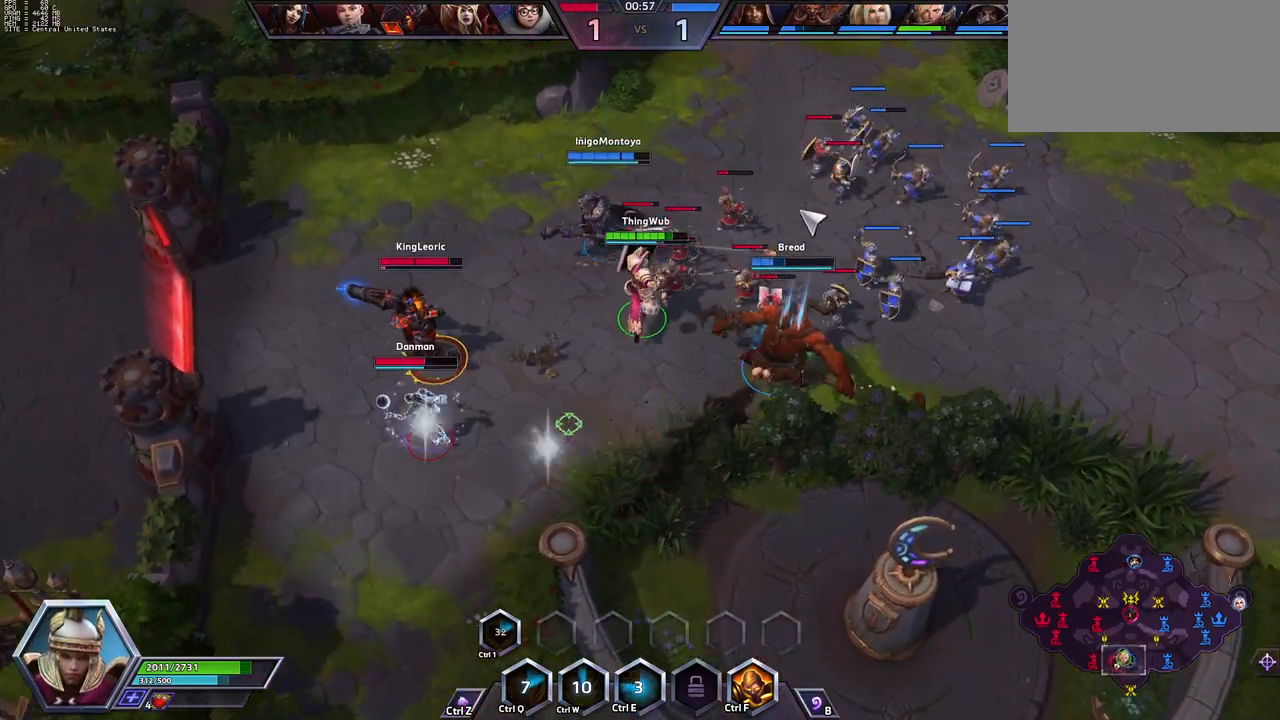
{"keys": [], "events": []}
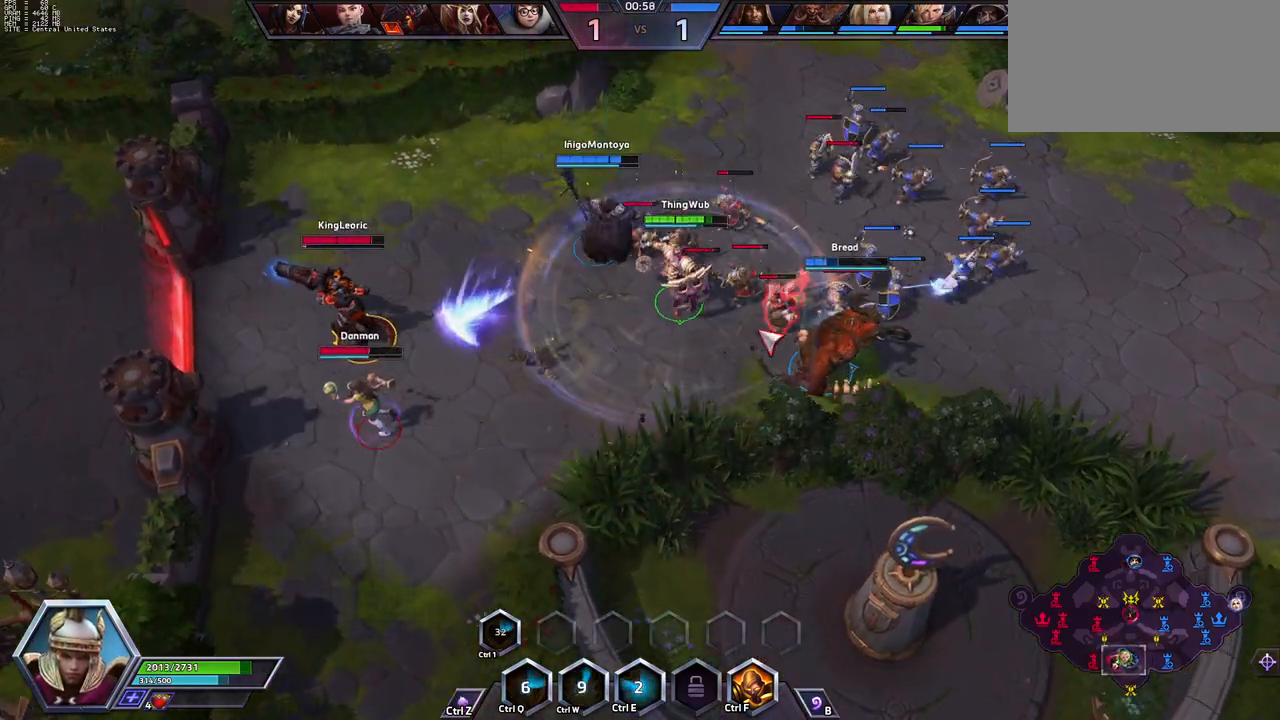
{"keys": [], "events": [[67, "a", "down"], [250, "a", "up"], [250, "space", "down"], [433, "space", "up"]]}
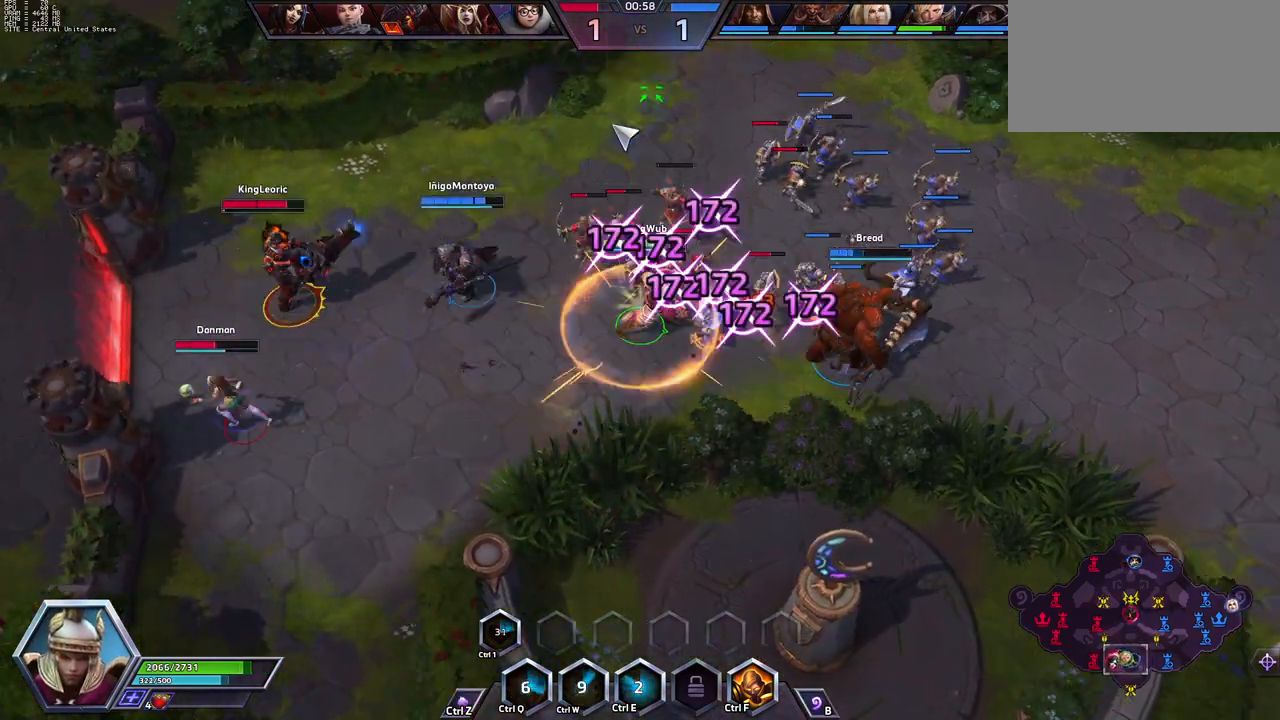
{"keys": [], "events": []}
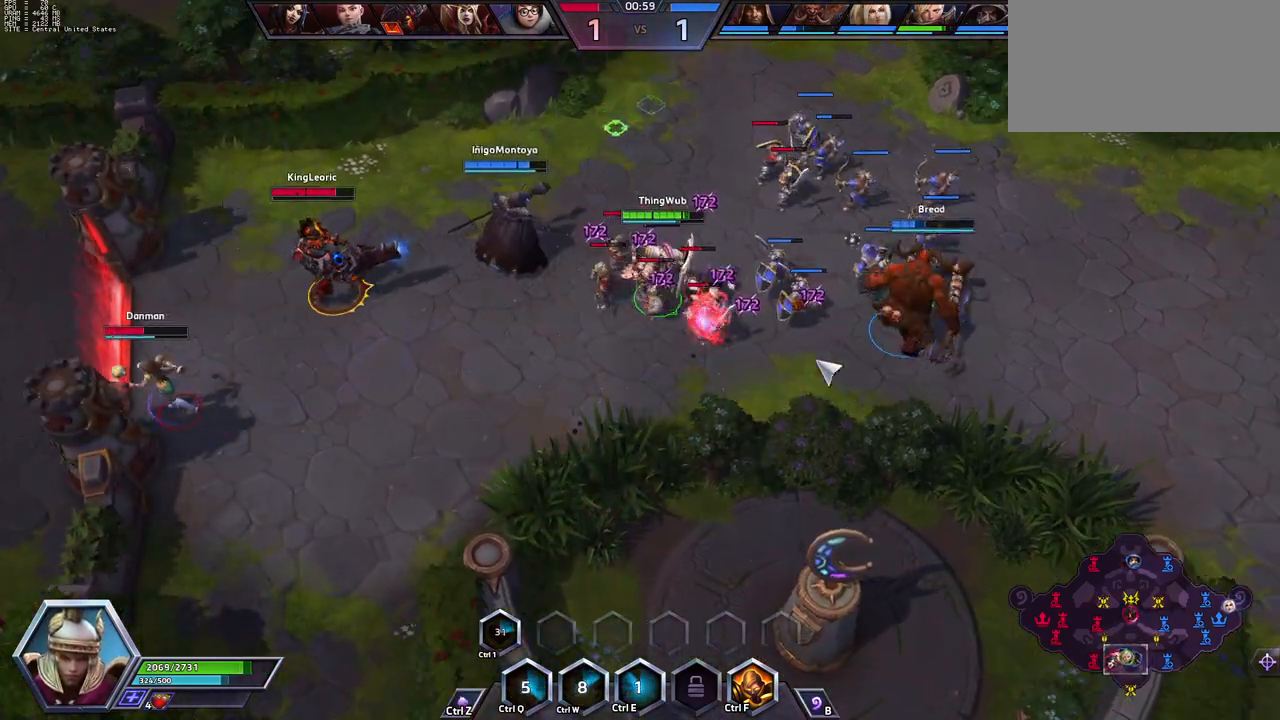
{"keys": ["space"], "events": [[433, "a", "down"], [483, "a", "up"], [483, "space", "down"]]}
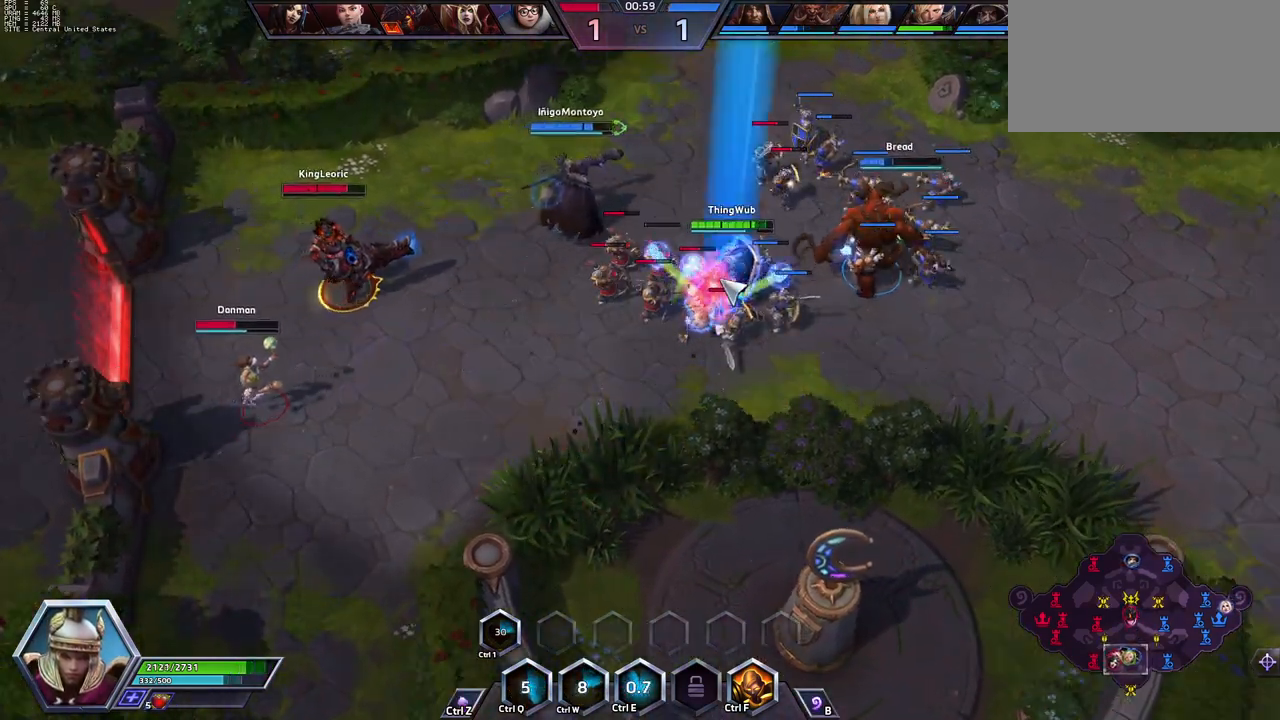
{"keys": ["space"], "events": [[83, "a", "down"], [133, "a", "up"], [217, "space", "up"], [367, "space", "down"]]}
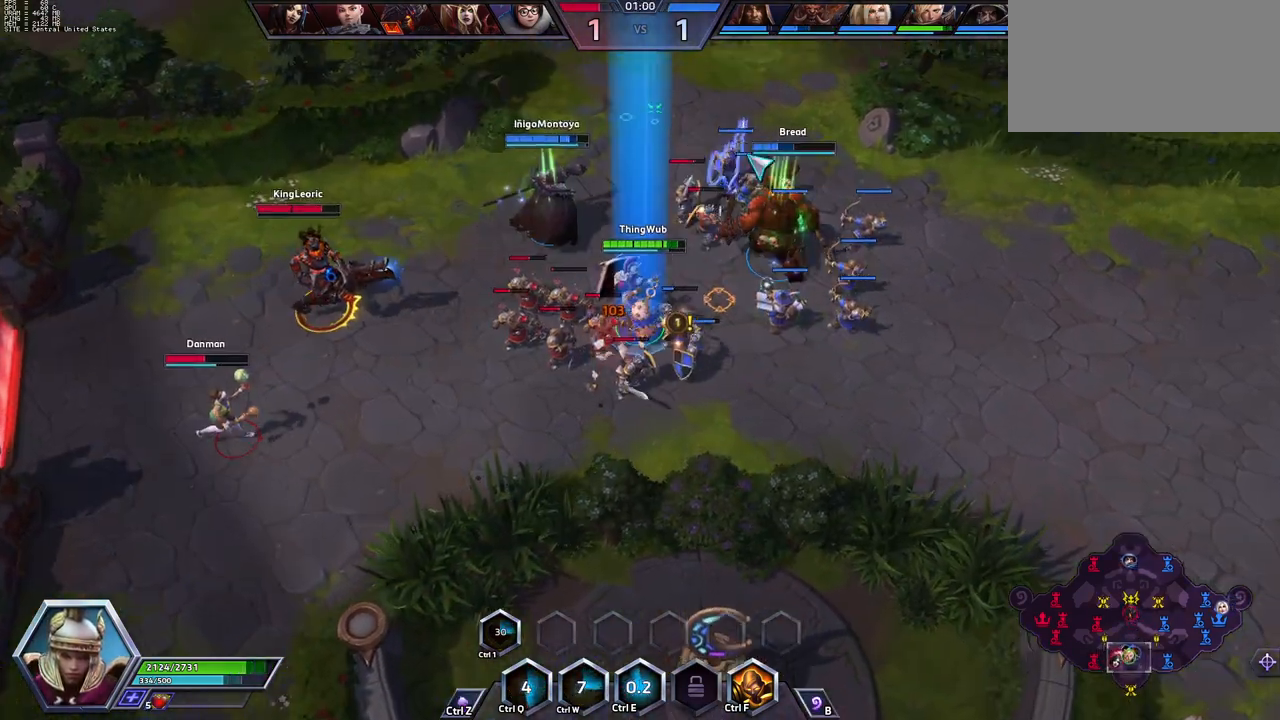
{"keys": ["space", "tab"], "events": [[333, "tab", "down"], [383, "tab", "up"], [433, "tab", "down"]]}
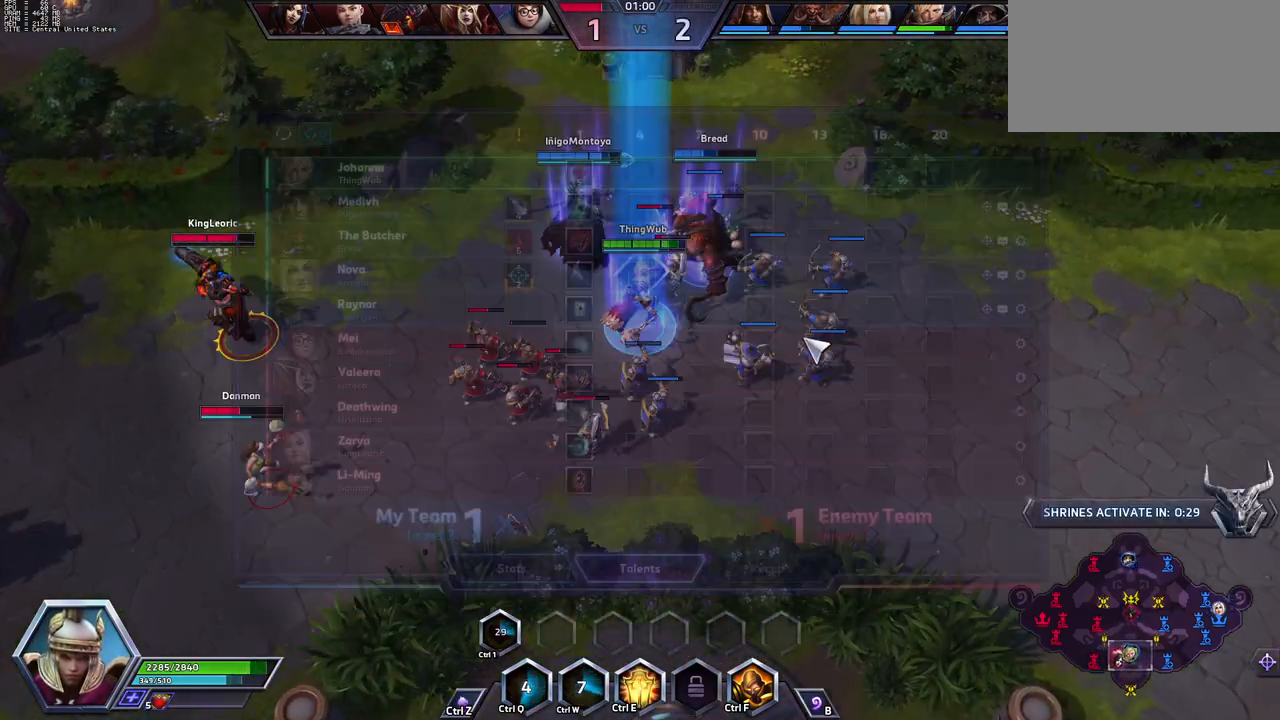
{"keys": [], "events": [[17, "tab", "up"], [67, "space", "up"]]}
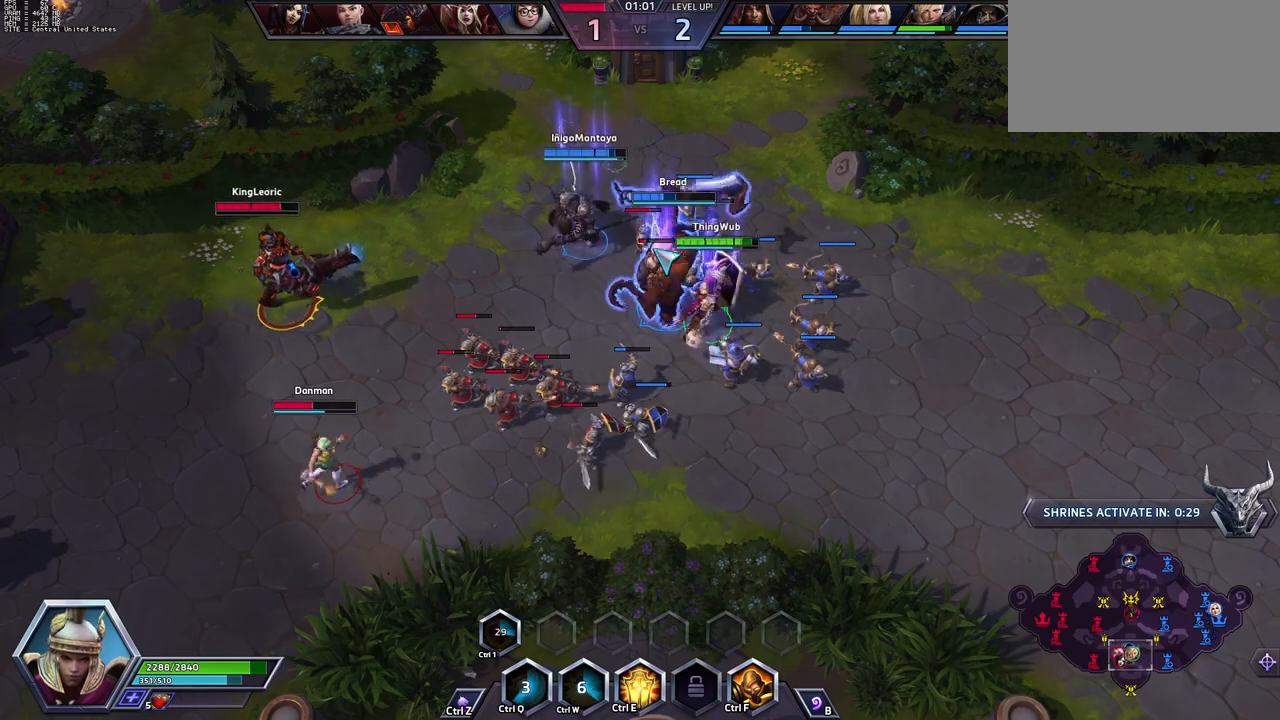
{"keys": [], "events": [[167, "a", "down"], [267, "a", "up"], [317, "a", "down"], [367, "space", "down"], [417, "a", "up"], [500, "space", "up"]]}
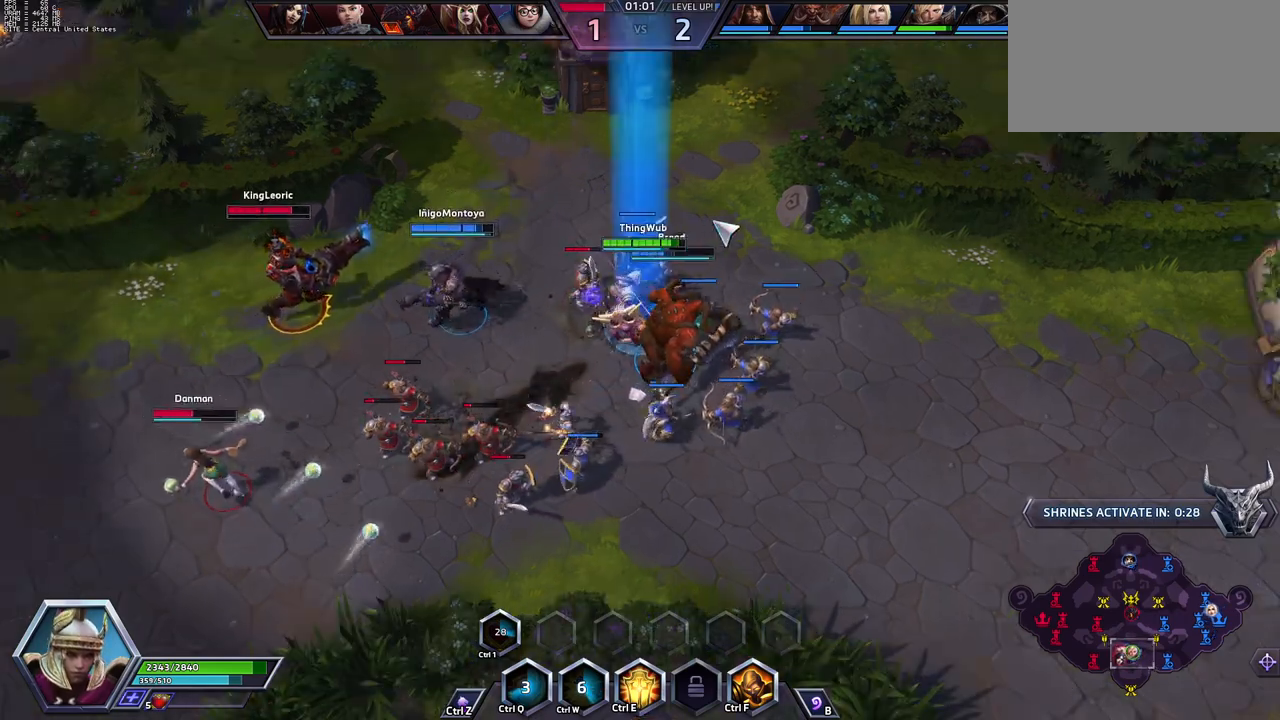
{"keys": [], "events": []}
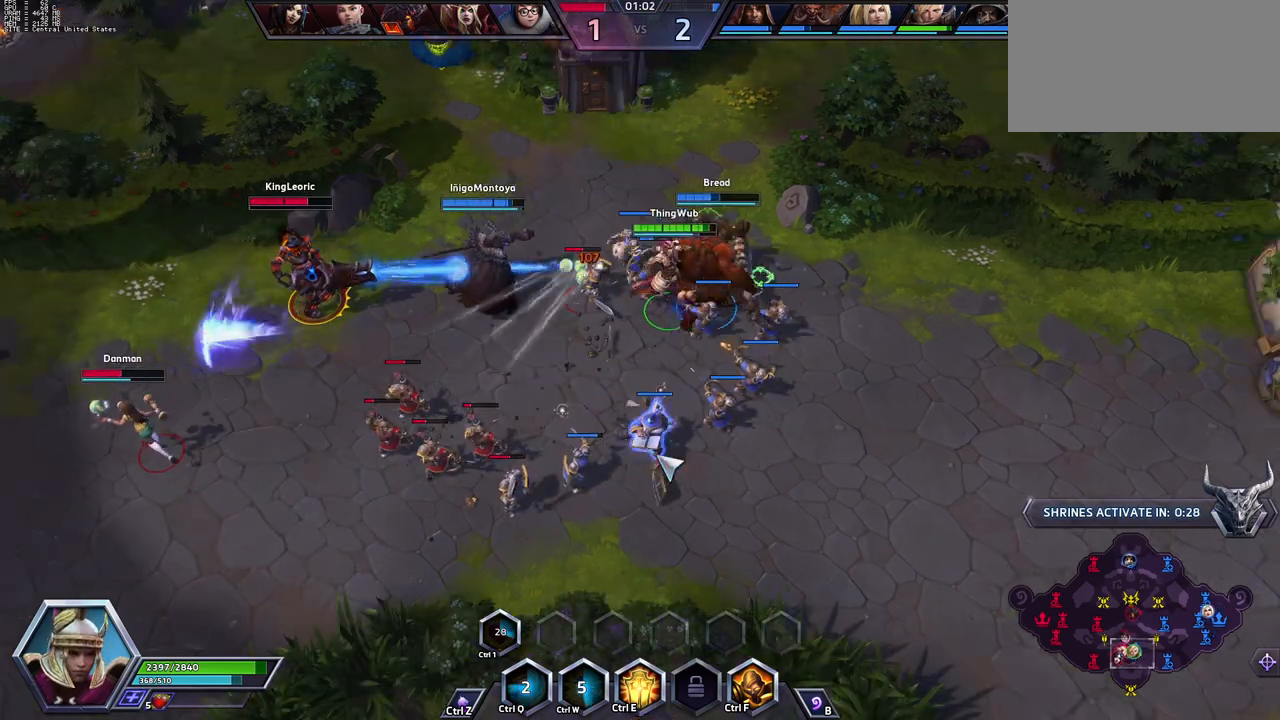
{"keys": ["a", "space"], "events": [[433, "a", "down"], [483, "space", "down"]]}
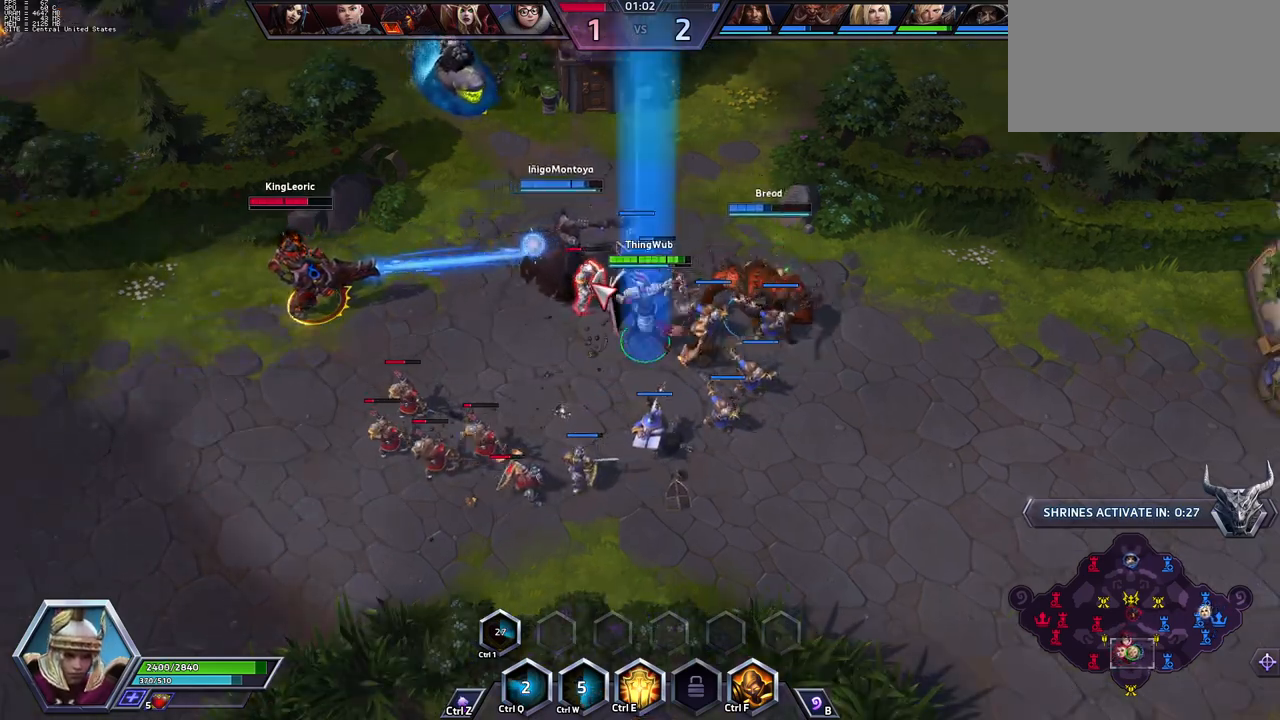
{"keys": [], "events": [[33, "a", "up"], [183, "space", "up"]]}